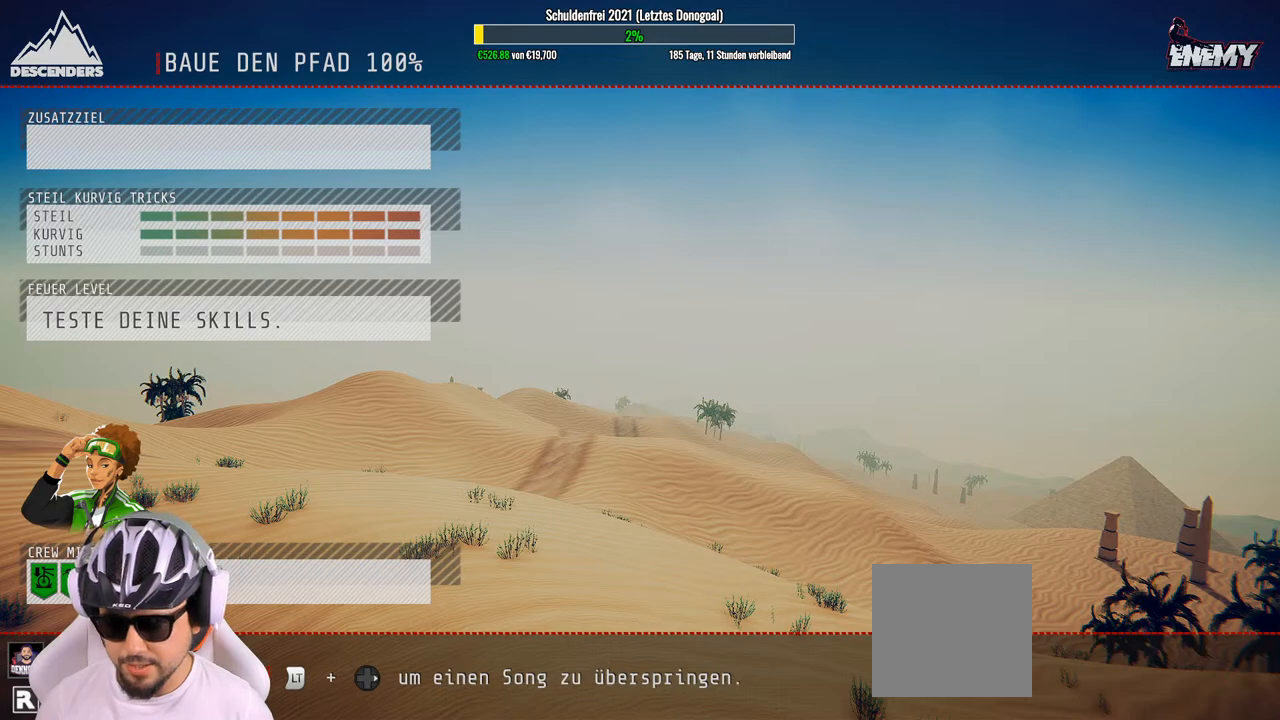
Gameplay with a controller (Xbox layout); each line is a JSON object with the inputs held at the frame after it. "events" lists button and stick changes between this image and that frame as [ms after this image, input, new state], when the widget could be followed in between.
{"buttons": [], "left_stick": "center", "right_stick": "center", "events": []}
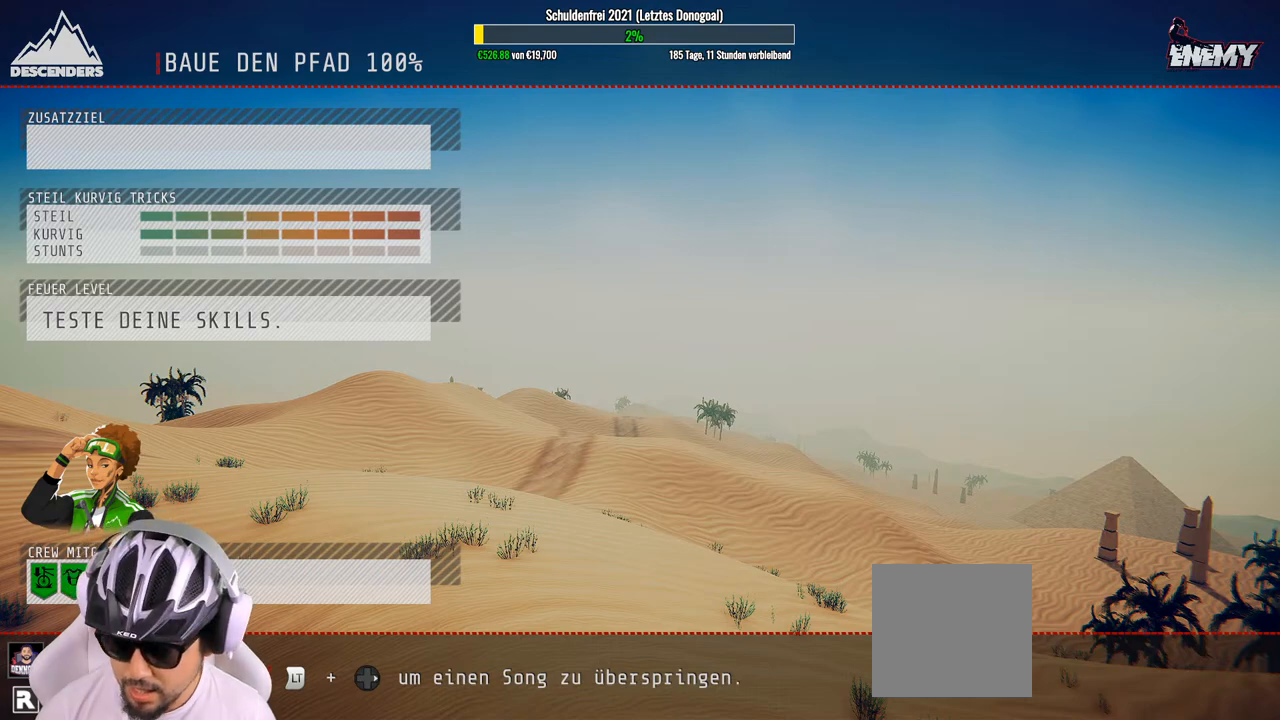
{"buttons": [], "left_stick": "center", "right_stick": "center", "events": []}
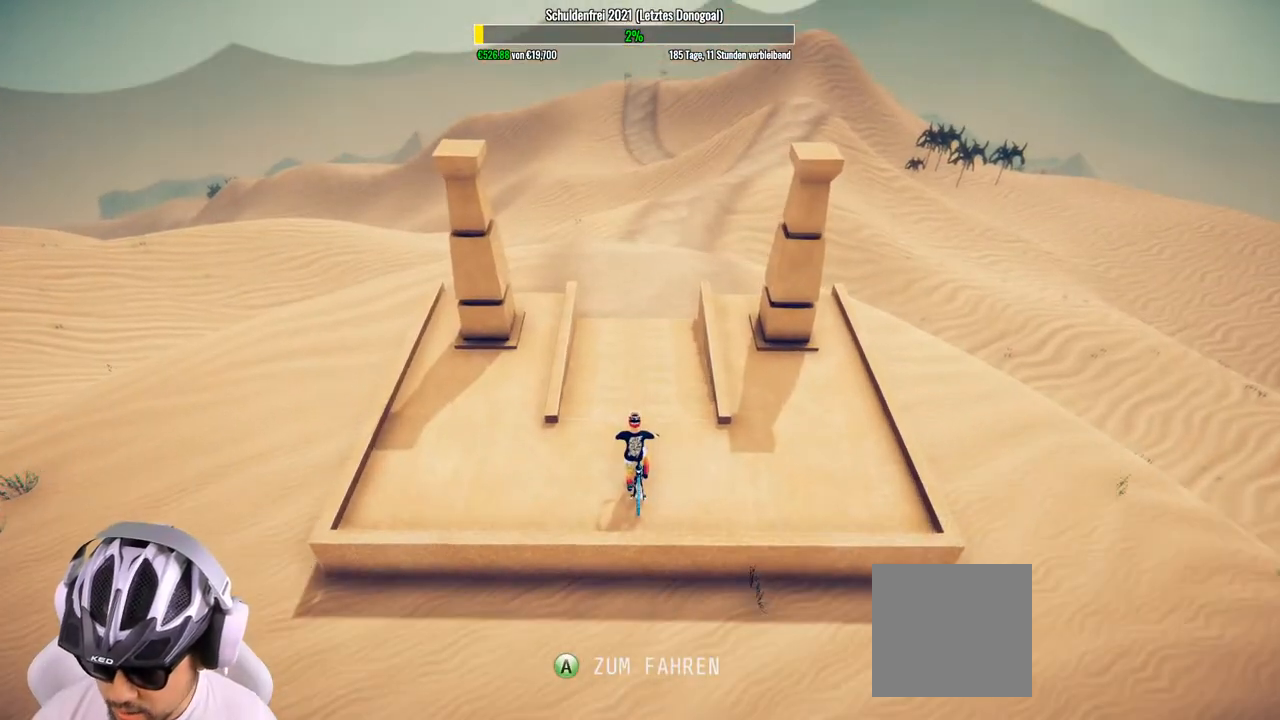
{"buttons": ["A", "X"], "left_stick": "center", "right_stick": "center", "events": [[450, "X", "down"], [500, "A", "down"]]}
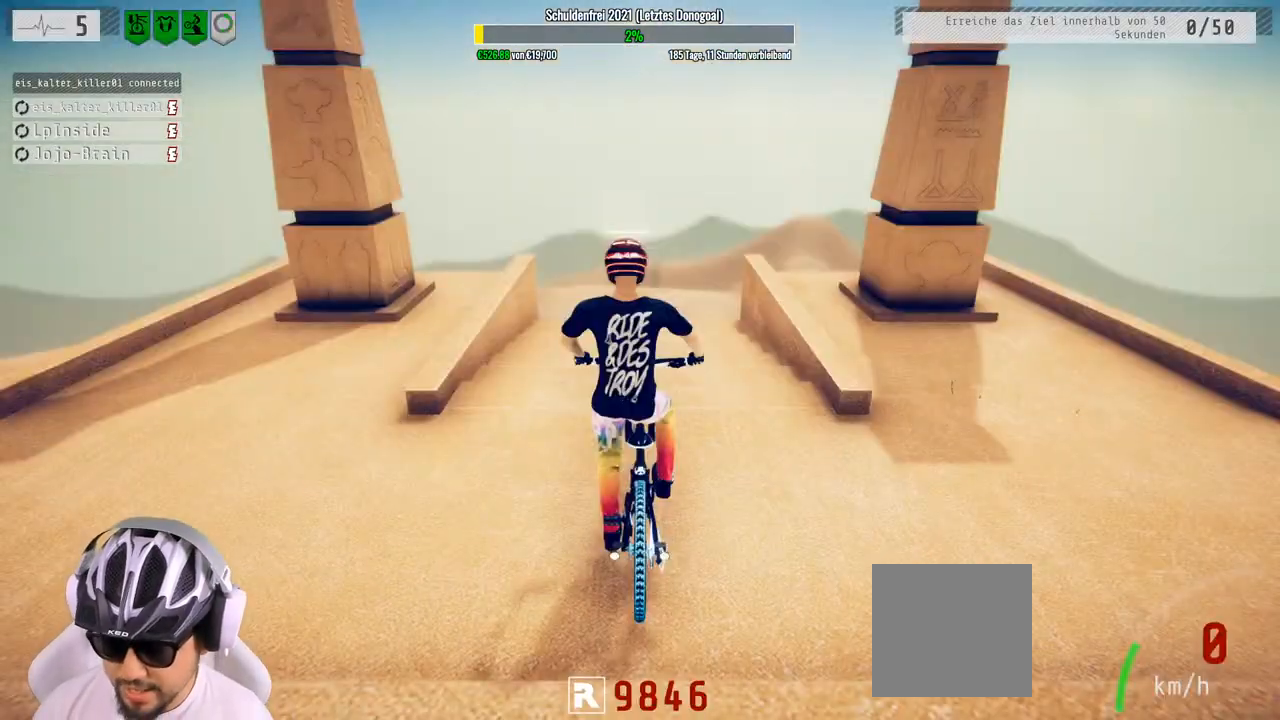
{"buttons": ["R2"], "left_stick": "center", "right_stick": "center", "events": [[17, "X", "up"], [33, "A", "up"], [350, "R2", "down"]]}
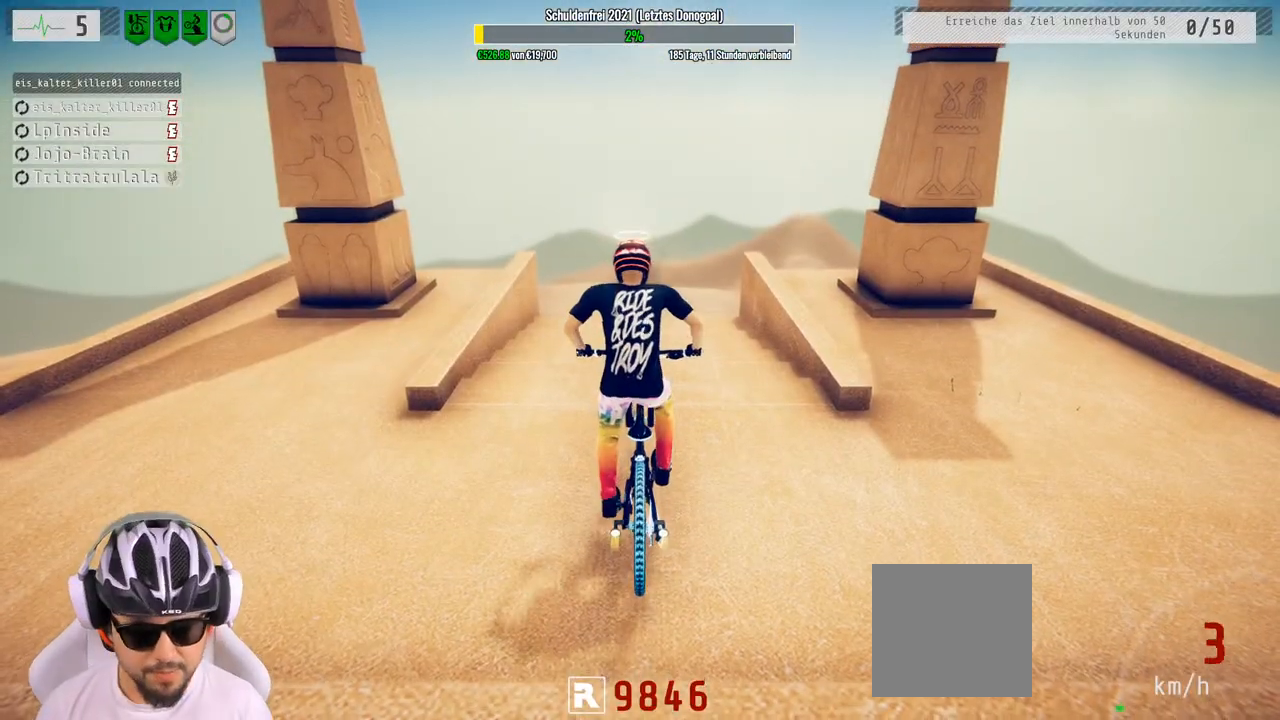
{"buttons": ["R2"], "left_stick": "center", "right_stick": "down", "events": [[167, "right_stick", "down"]]}
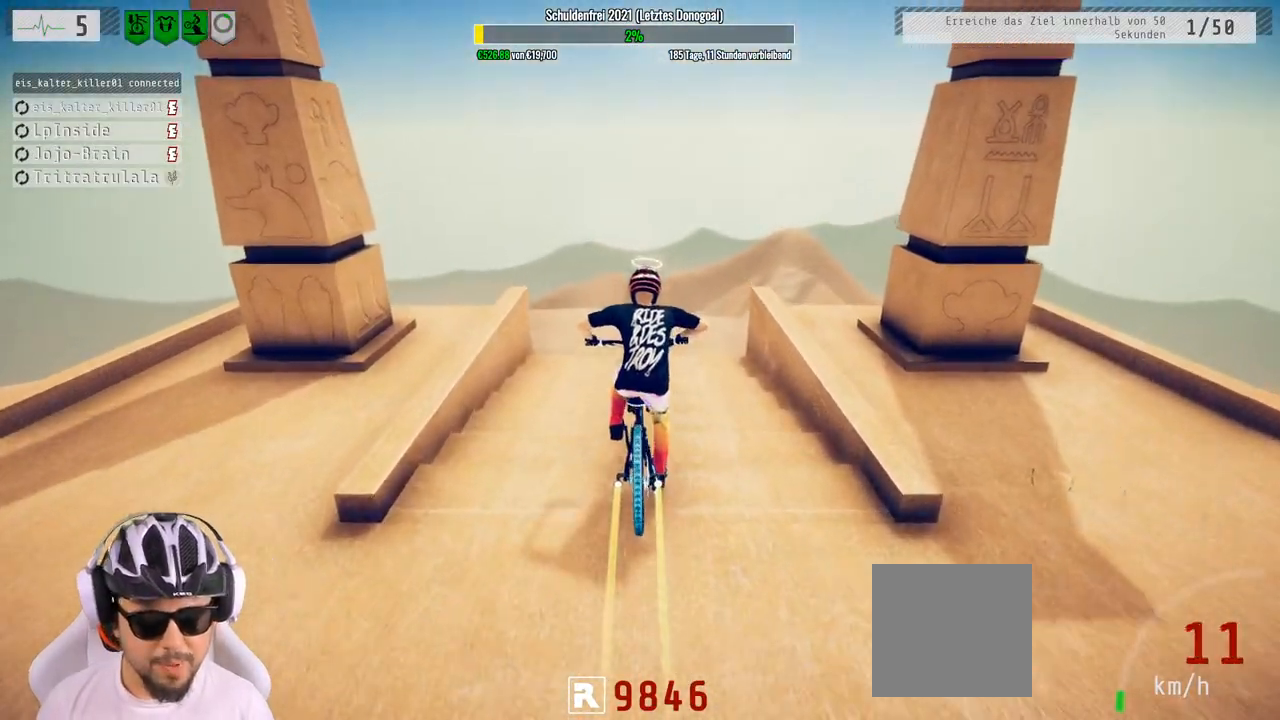
{"buttons": ["R2"], "left_stick": "center", "right_stick": "down", "events": []}
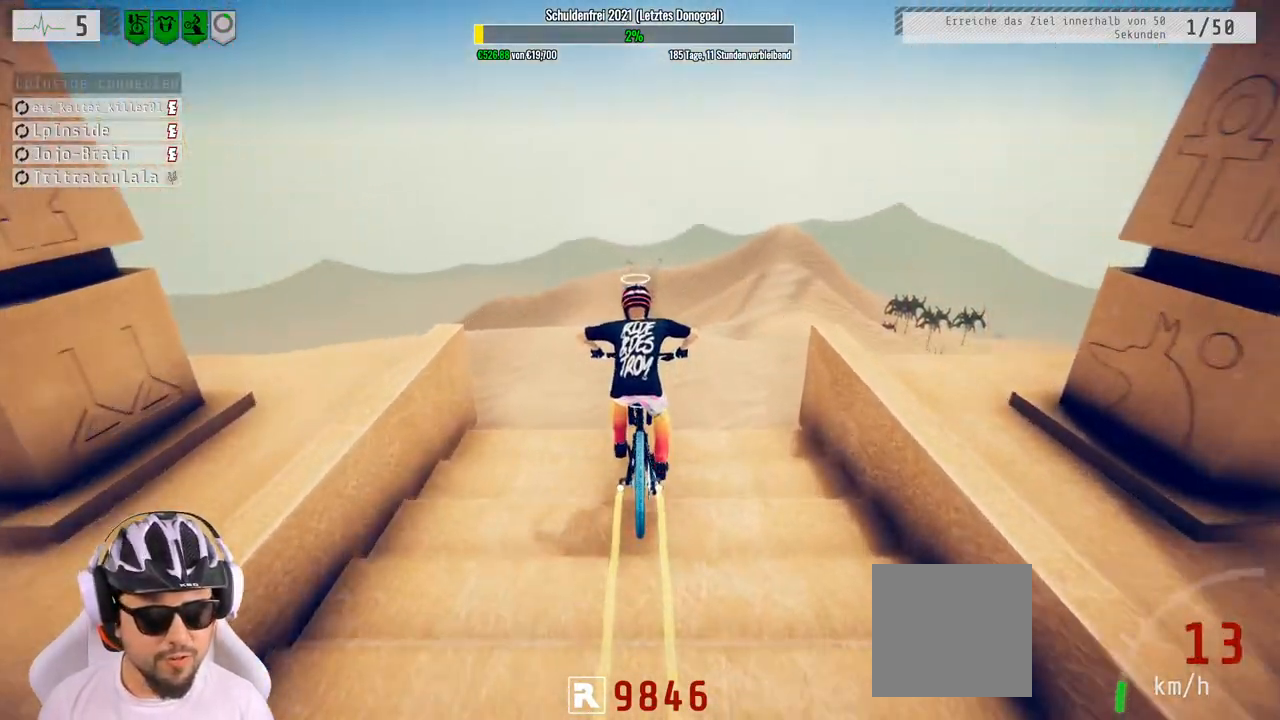
{"buttons": ["R2"], "left_stick": "down", "right_stick": "up", "events": [[133, "left_stick", "right"], [250, "left_stick", "down-right"], [333, "R3", "down"], [350, "left_stick", "down"], [367, "right_stick", "up"], [383, "R3", "up"]]}
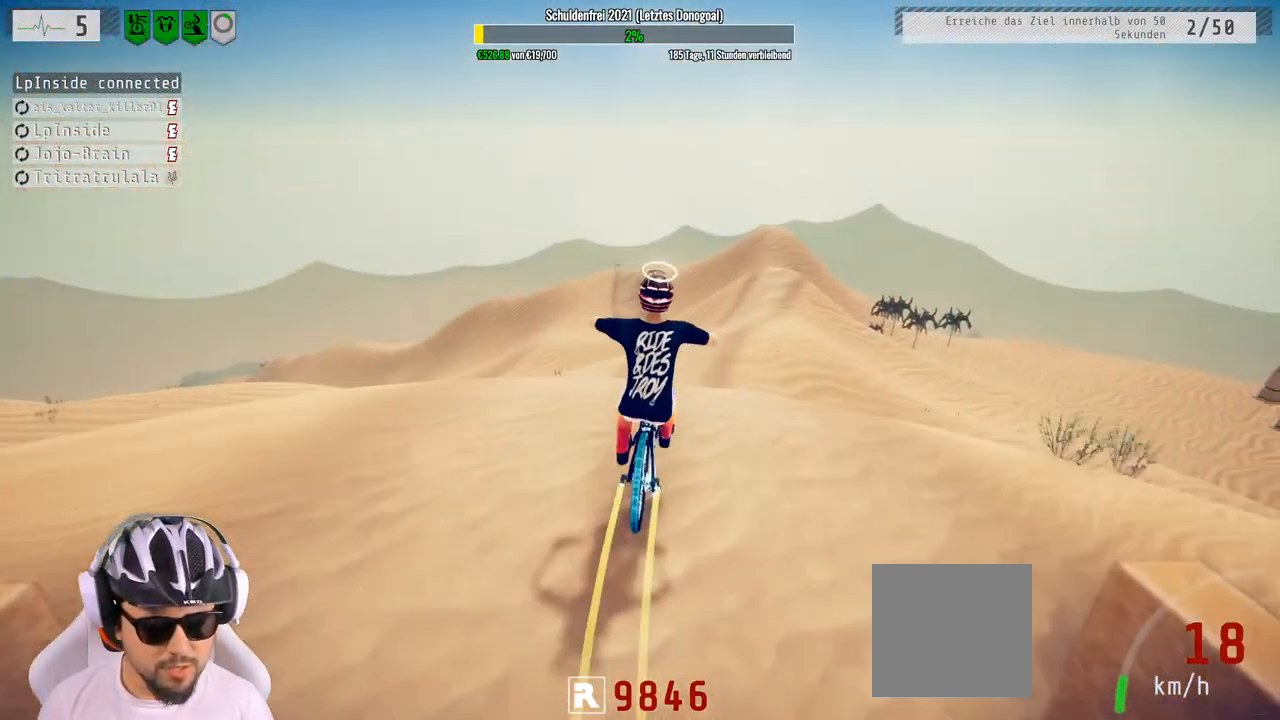
{"buttons": ["R2"], "left_stick": "down", "right_stick": "center", "events": [[367, "right_stick", "center"]]}
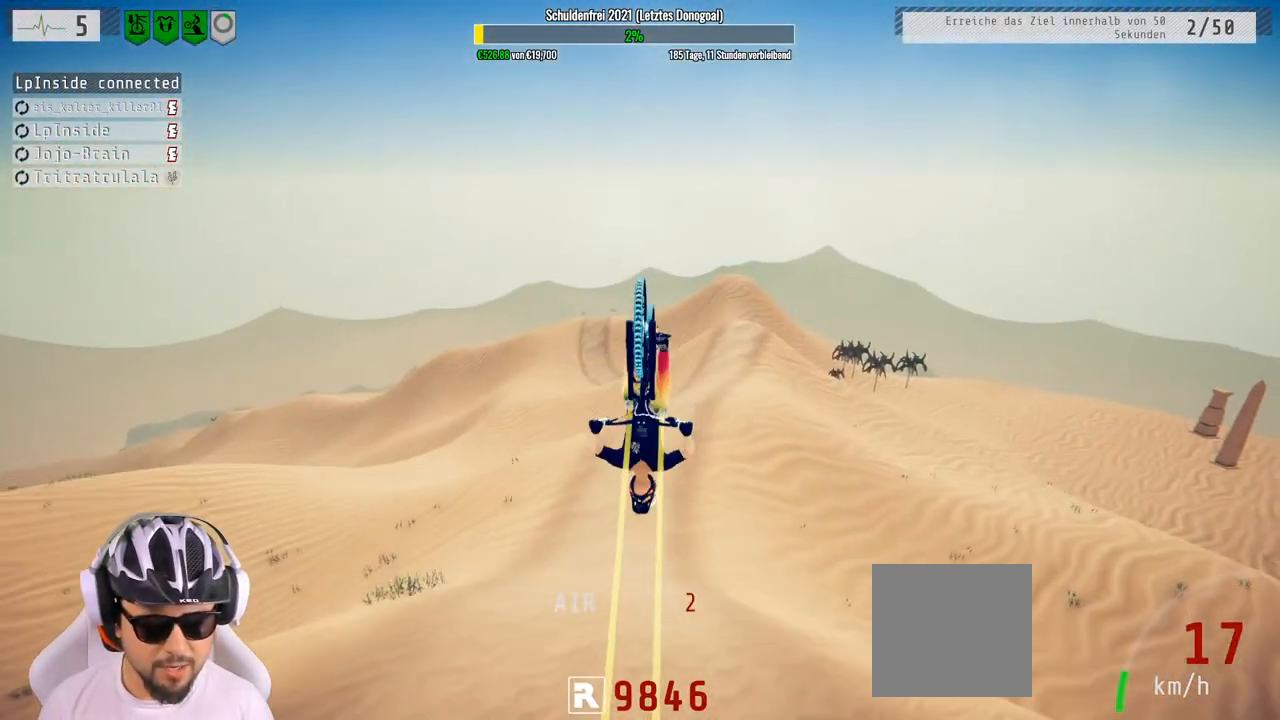
{"buttons": ["R2"], "left_stick": "up", "right_stick": "center", "events": [[417, "left_stick", "up"]]}
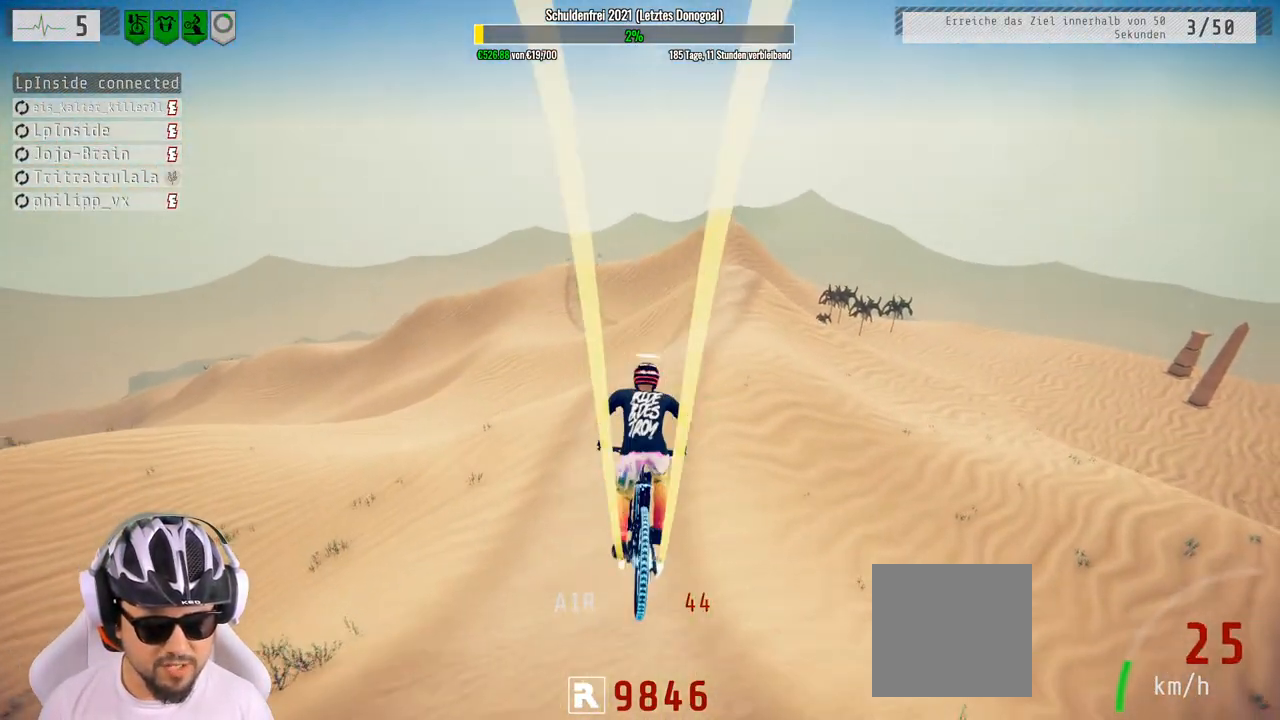
{"buttons": [], "left_stick": "center", "right_stick": "right", "events": [[233, "R2", "up"], [367, "left_stick", "center"], [483, "right_stick", "right"]]}
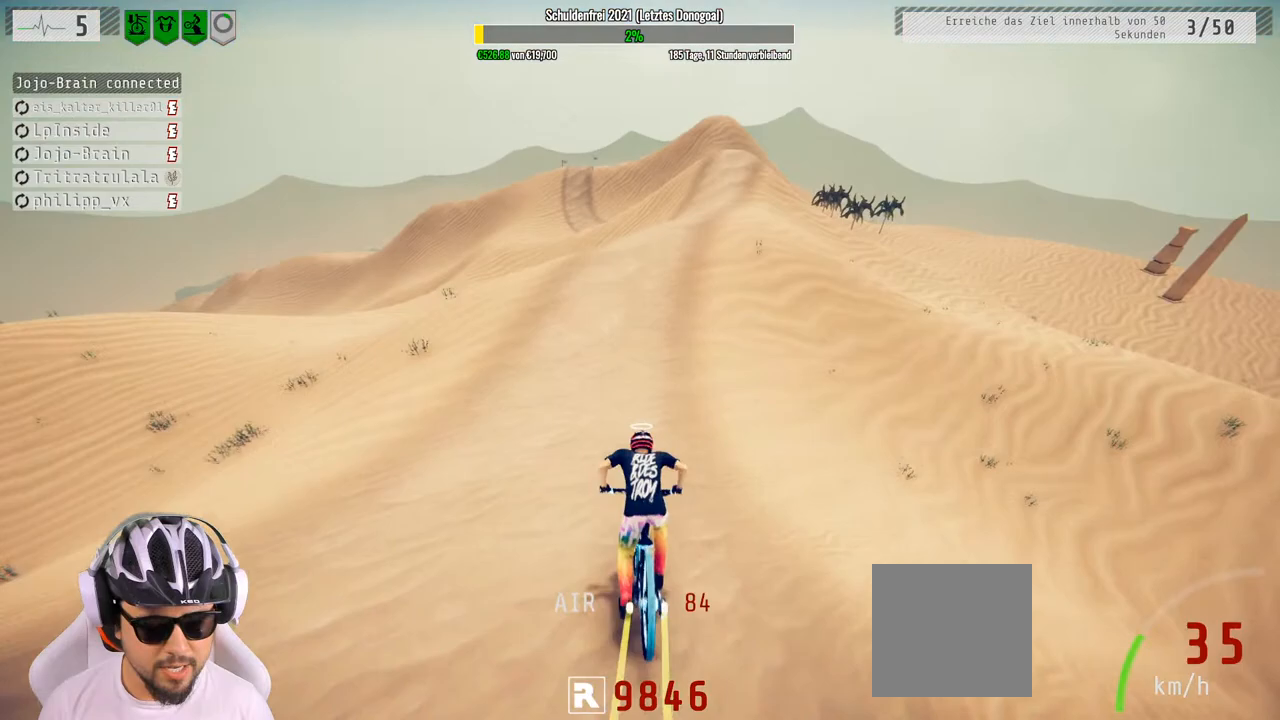
{"buttons": [], "left_stick": "left", "right_stick": "left", "events": [[50, "left_stick", "up-right"], [150, "left_stick", "left"], [250, "right_stick", "left"]]}
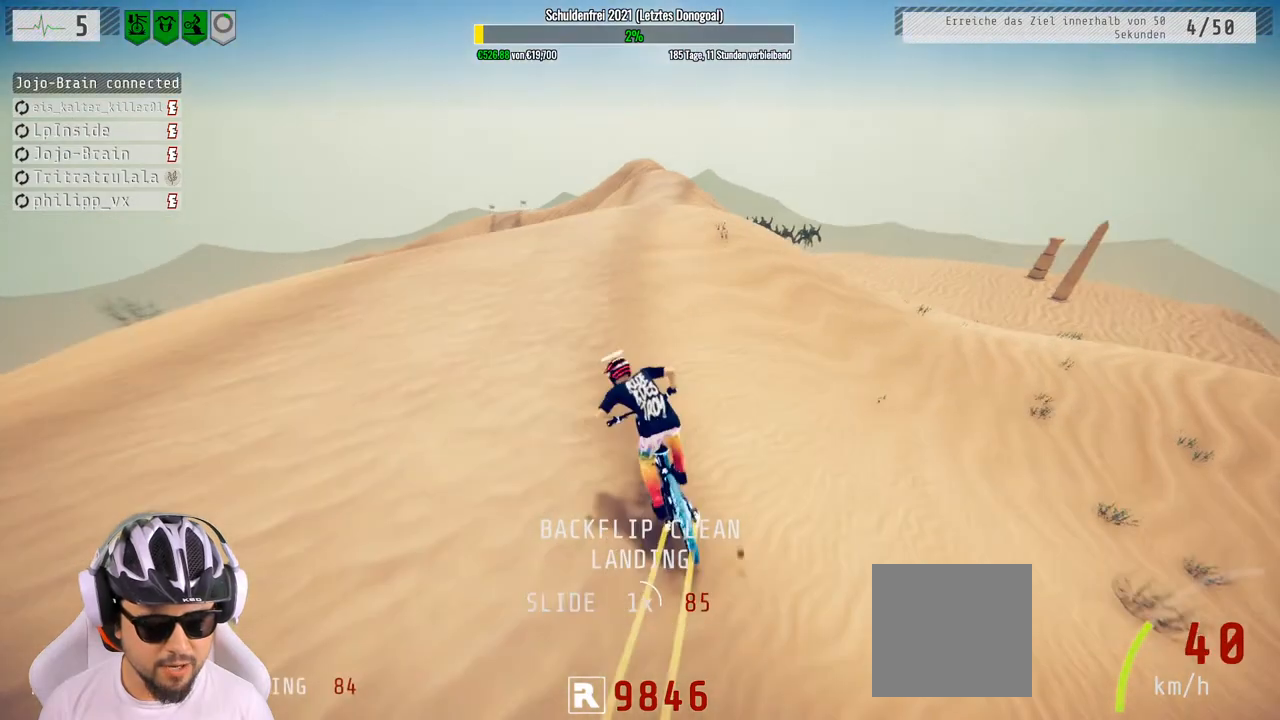
{"buttons": ["L1"], "left_stick": "up-left", "right_stick": "up", "events": [[150, "right_stick", "center"], [233, "right_stick", "down"], [267, "L1", "down"], [300, "left_stick", "up-left"], [500, "right_stick", "up"]]}
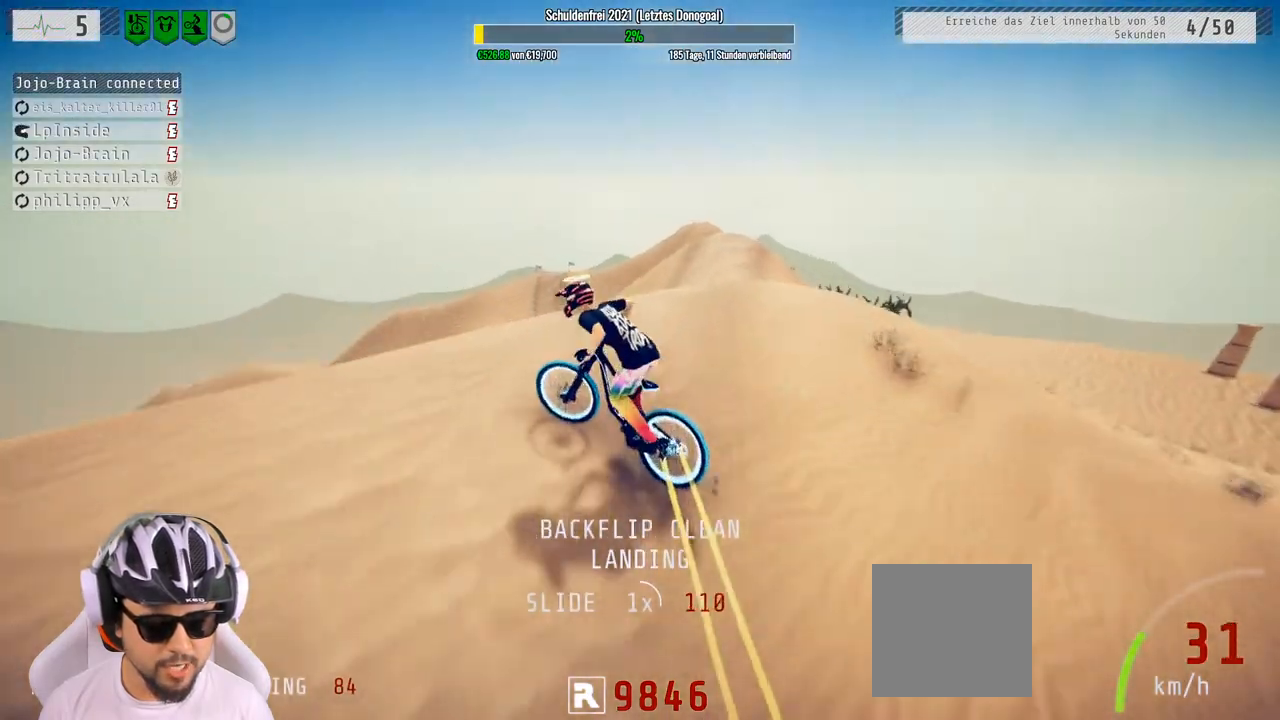
{"buttons": [], "left_stick": "up-left", "right_stick": "center", "events": [[350, "right_stick", "center"], [450, "L1", "up"]]}
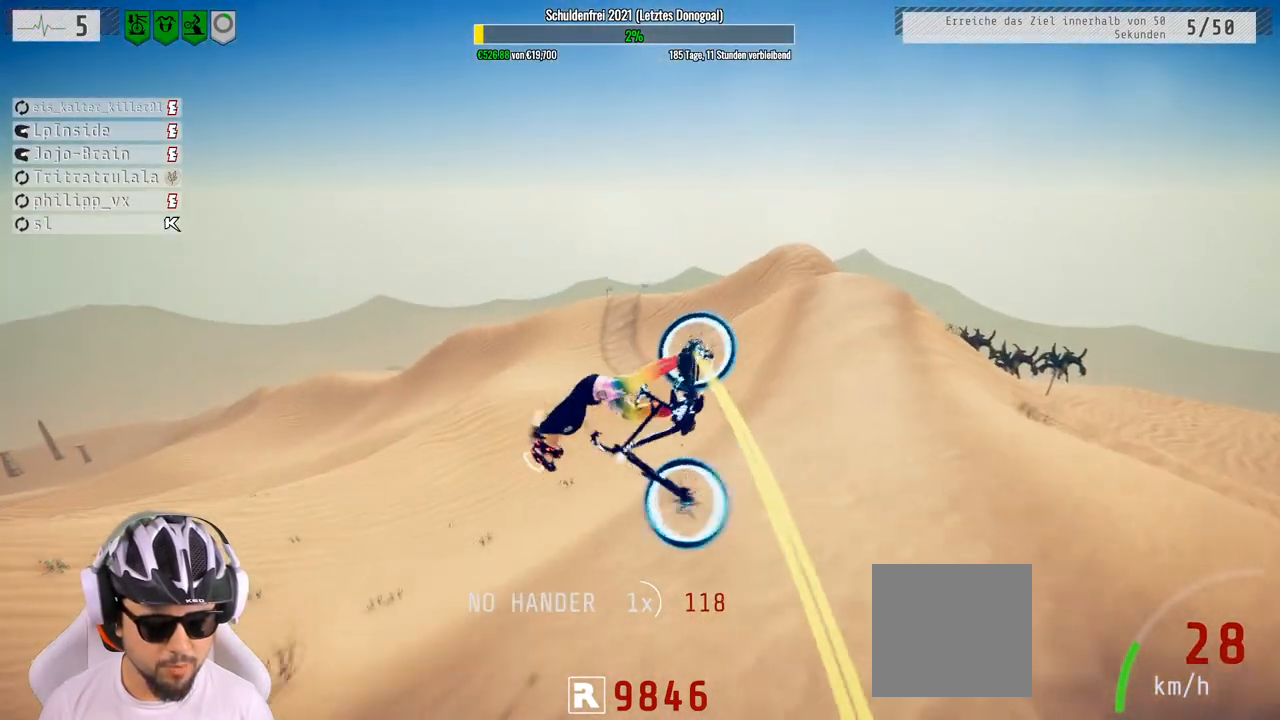
{"buttons": [], "left_stick": "center", "right_stick": "center", "events": [[450, "left_stick", "center"]]}
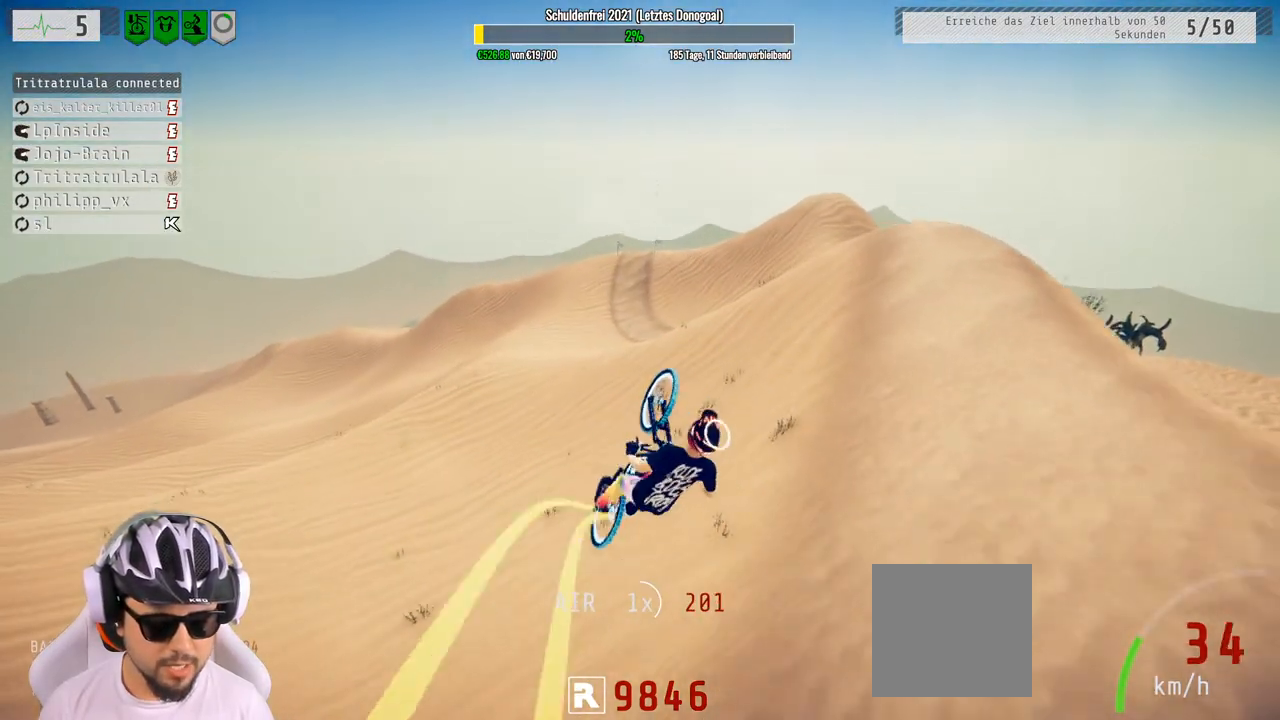
{"buttons": [], "left_stick": "right", "right_stick": "center", "events": [[100, "left_stick", "left"], [267, "left_stick", "center"], [417, "left_stick", "right"]]}
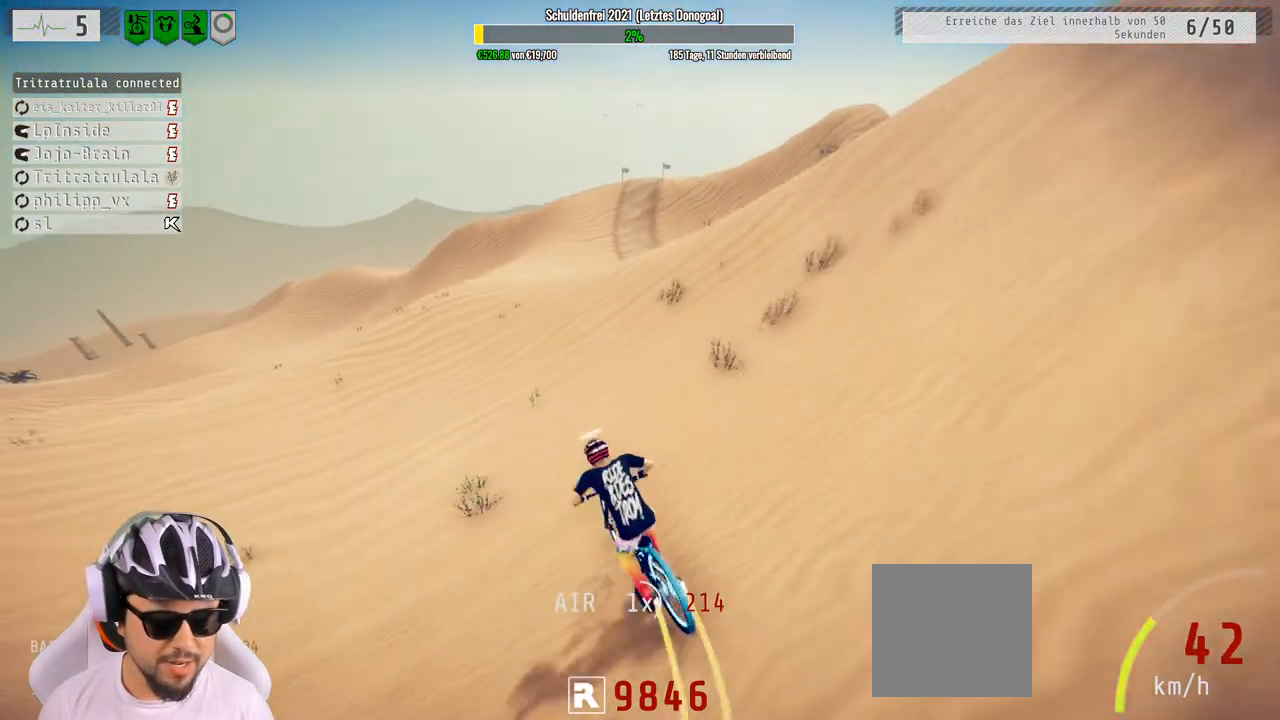
{"buttons": [], "left_stick": "right", "right_stick": "center", "events": []}
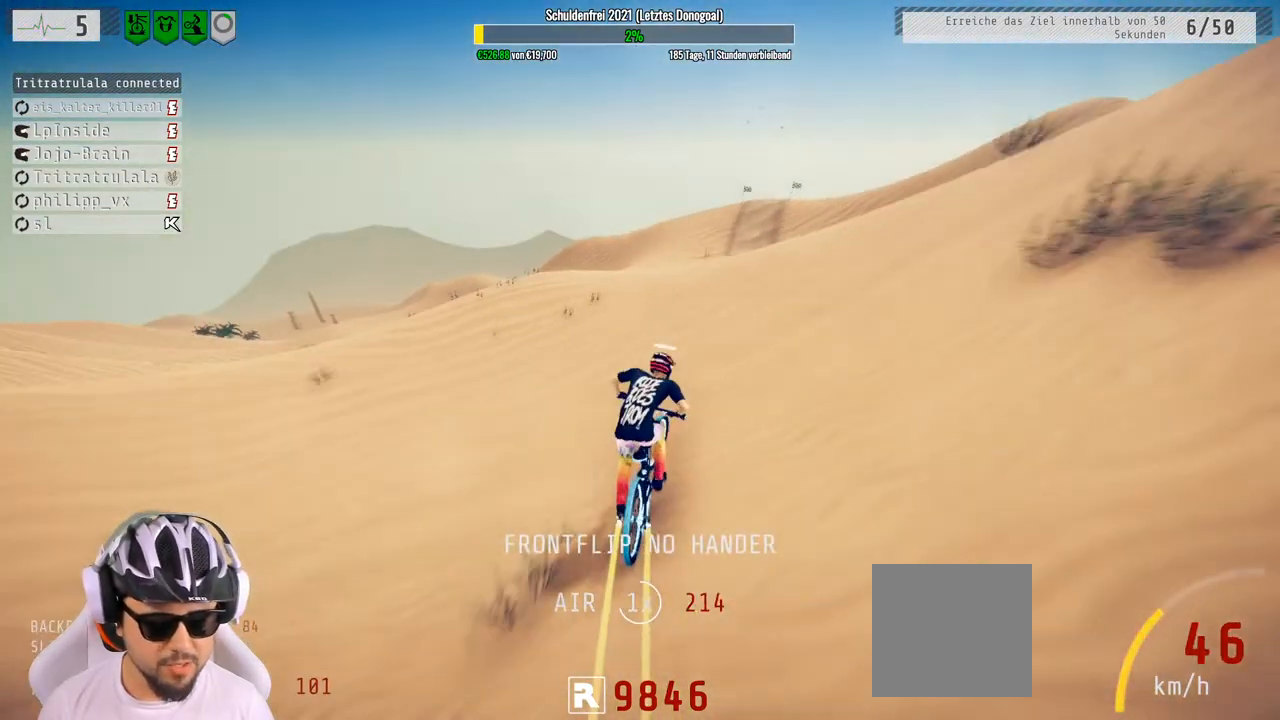
{"buttons": [], "left_stick": "center", "right_stick": "center", "events": [[50, "left_stick", "center"], [83, "right_stick", "down"], [150, "left_stick", "left"], [200, "right_stick", "center"], [283, "left_stick", "center"]]}
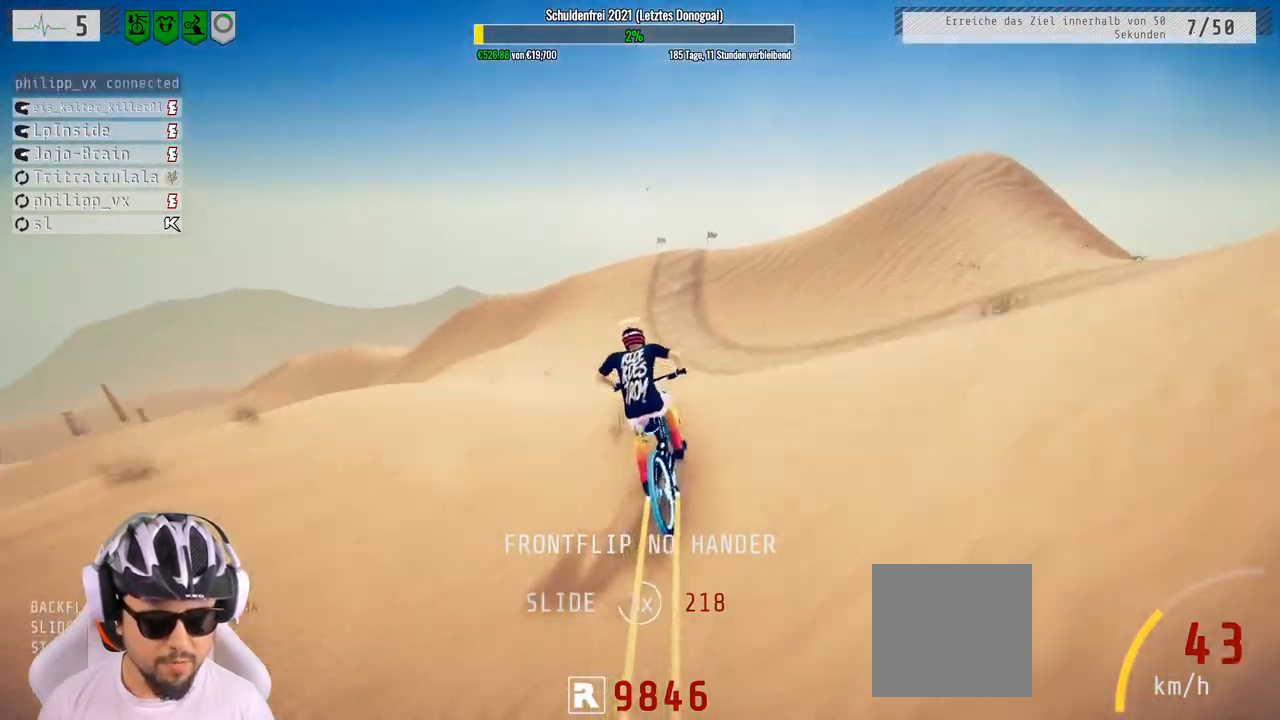
{"buttons": ["R2"], "left_stick": "center", "right_stick": "center", "events": [[67, "R2", "down"], [183, "left_stick", "up"], [283, "left_stick", "center"]]}
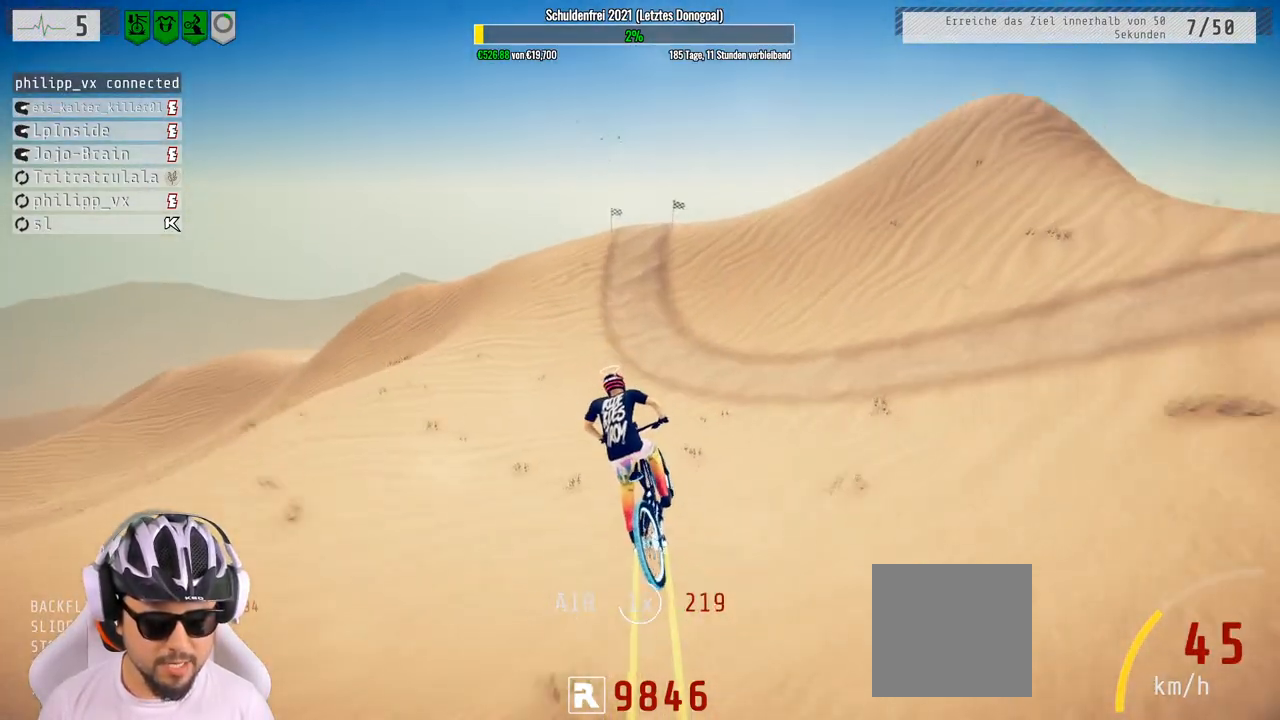
{"buttons": ["R2"], "left_stick": "center", "right_stick": "center", "events": [[133, "left_stick", "left"], [250, "left_stick", "center"]]}
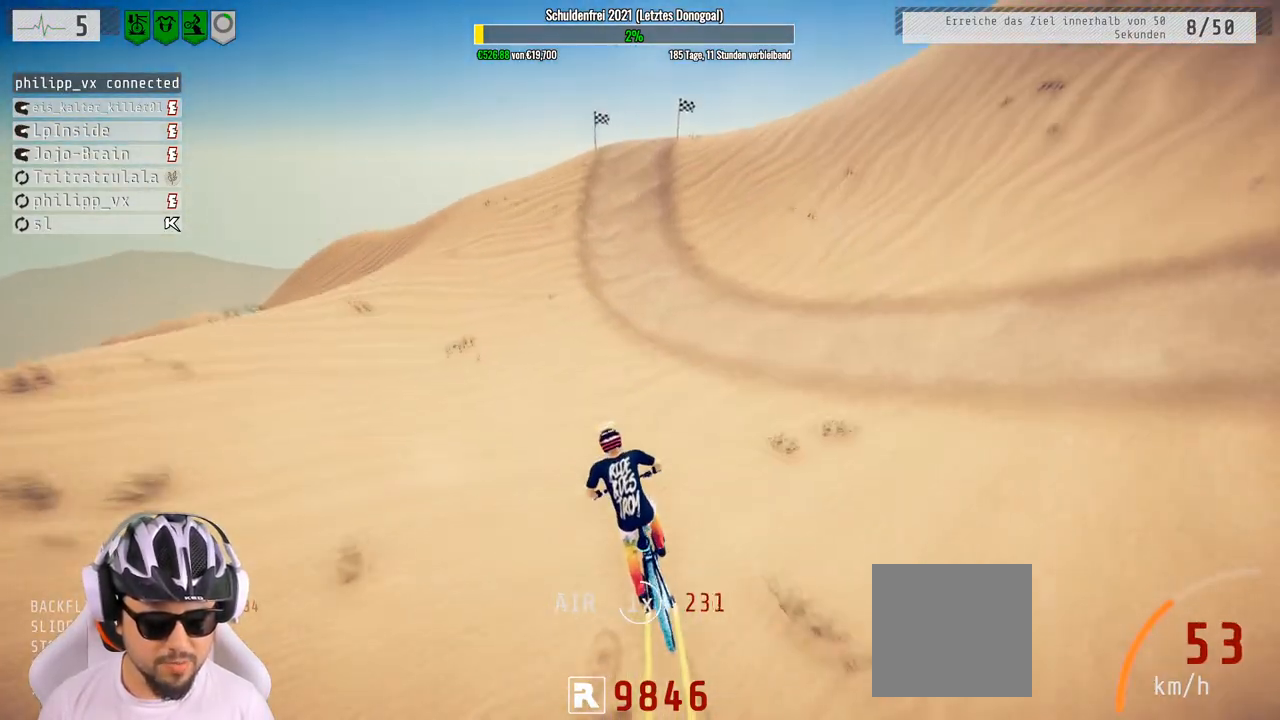
{"buttons": ["R2"], "left_stick": "center", "right_stick": "down", "events": [[400, "right_stick", "down"]]}
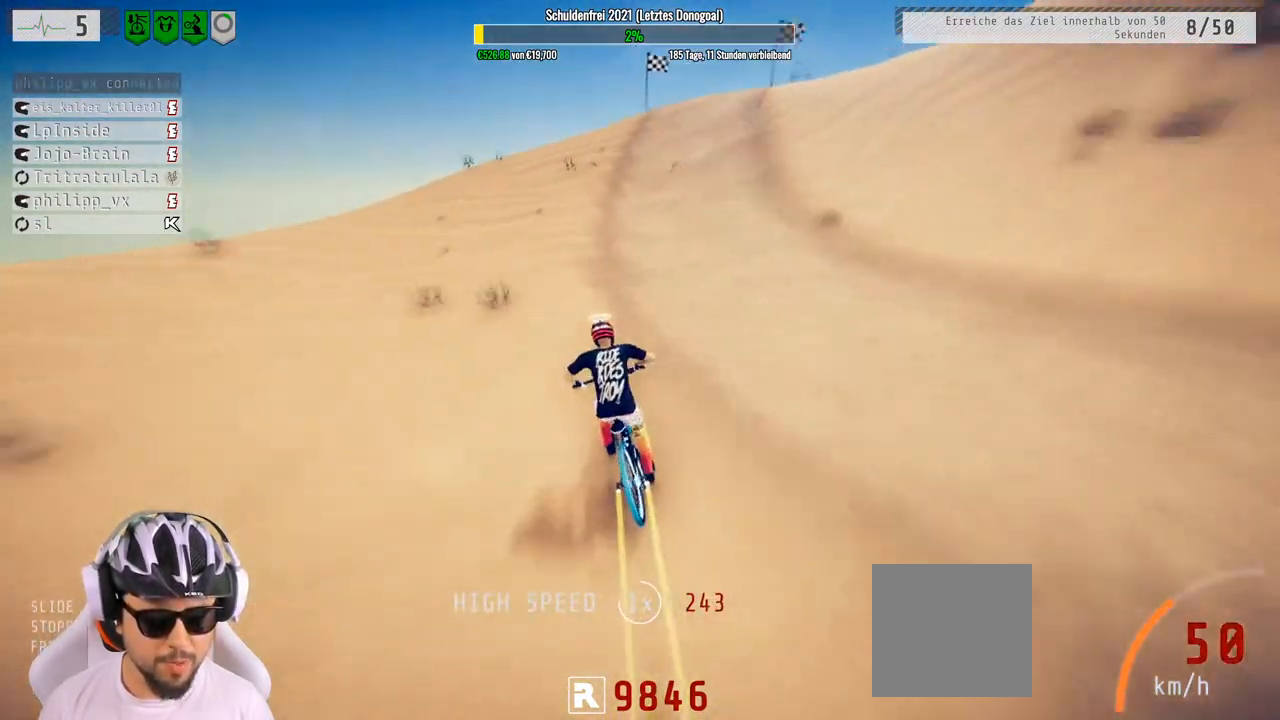
{"buttons": ["R2"], "left_stick": "center", "right_stick": "down", "events": []}
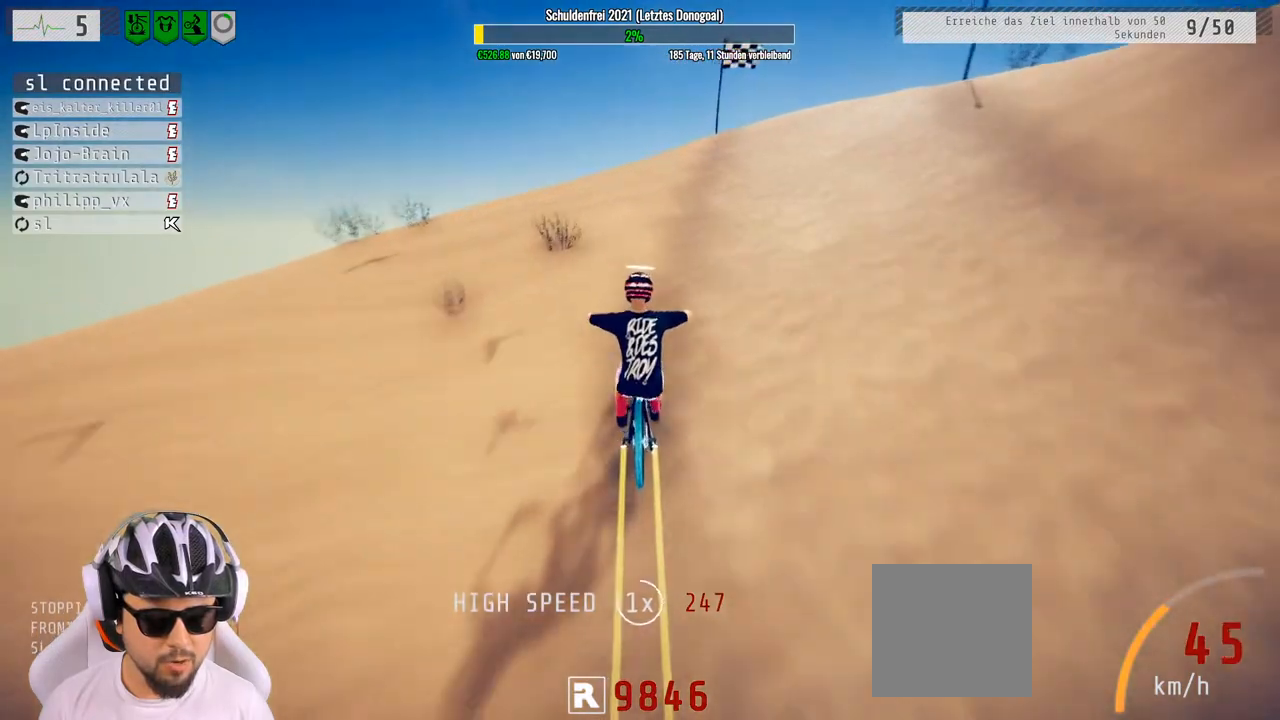
{"buttons": ["L1", "R2"], "left_stick": "down", "right_stick": "up", "events": [[233, "left_stick", "down"], [283, "L1", "down"], [333, "right_stick", "up"]]}
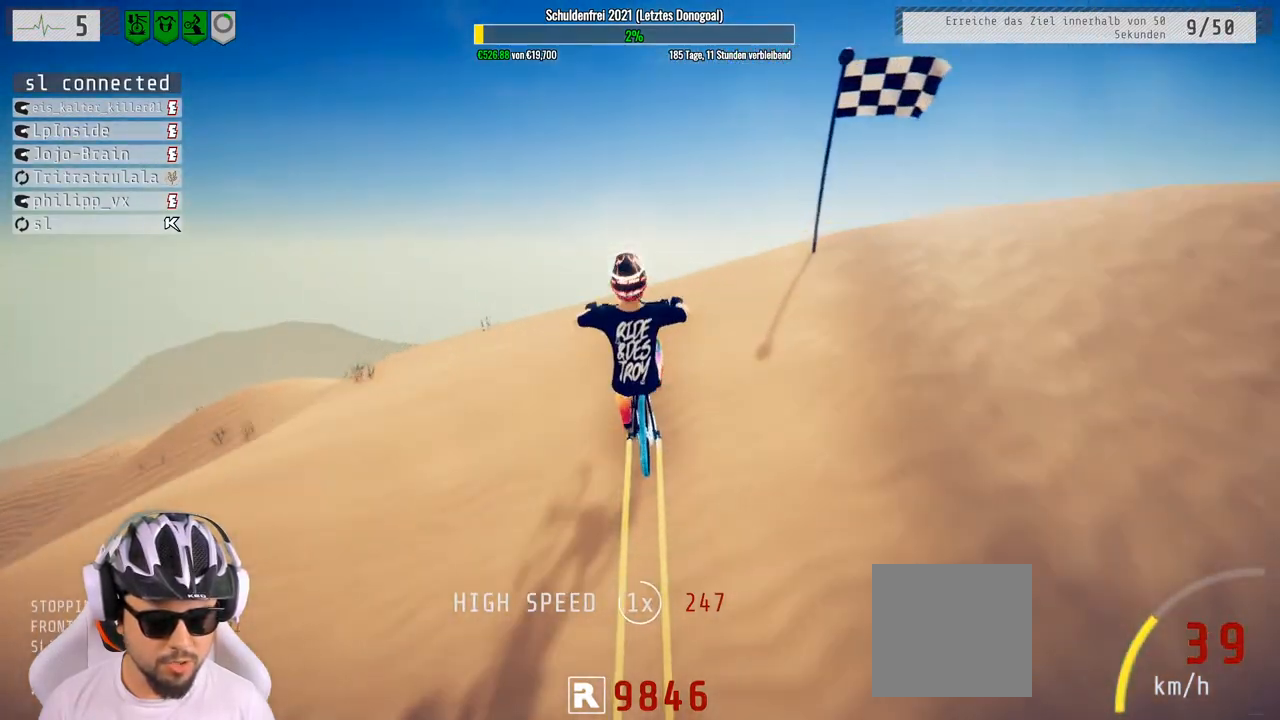
{"buttons": ["L1", "R2"], "left_stick": "down", "right_stick": "down", "events": [[33, "right_stick", "left"], [133, "right_stick", "down"]]}
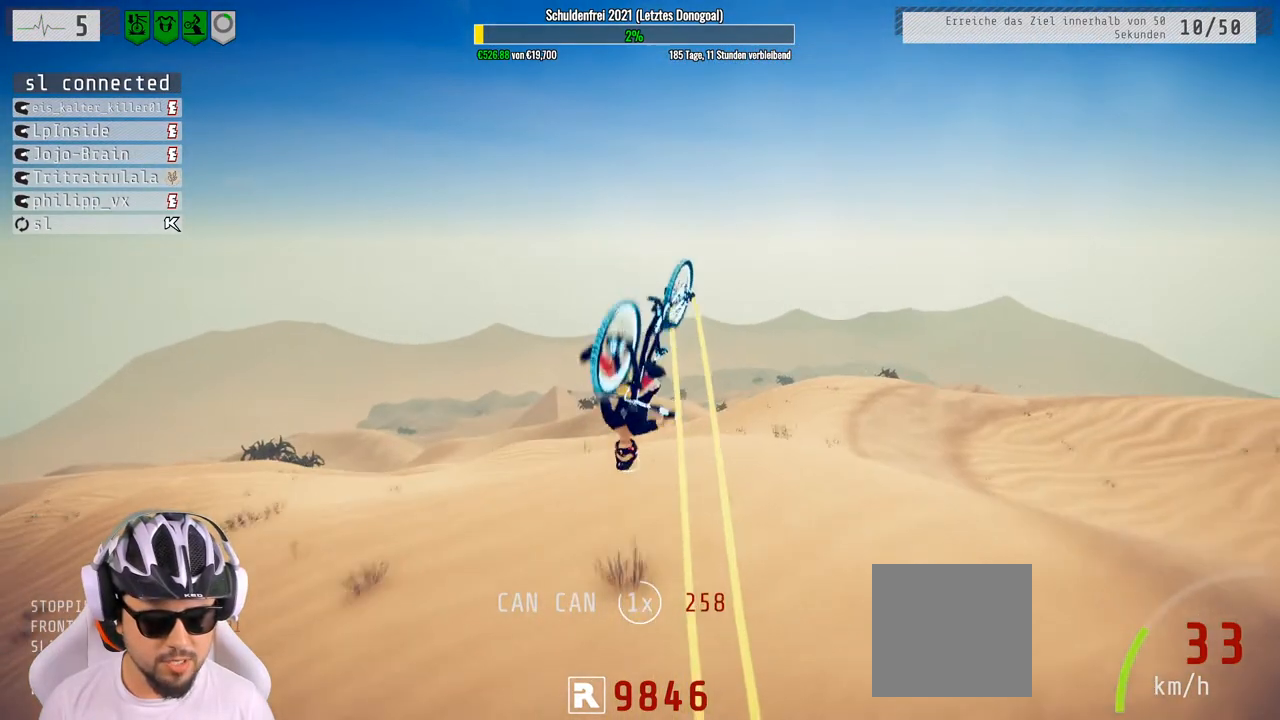
{"buttons": ["R2"], "left_stick": "down", "right_stick": "center", "events": [[233, "right_stick", "center"], [450, "L1", "up"]]}
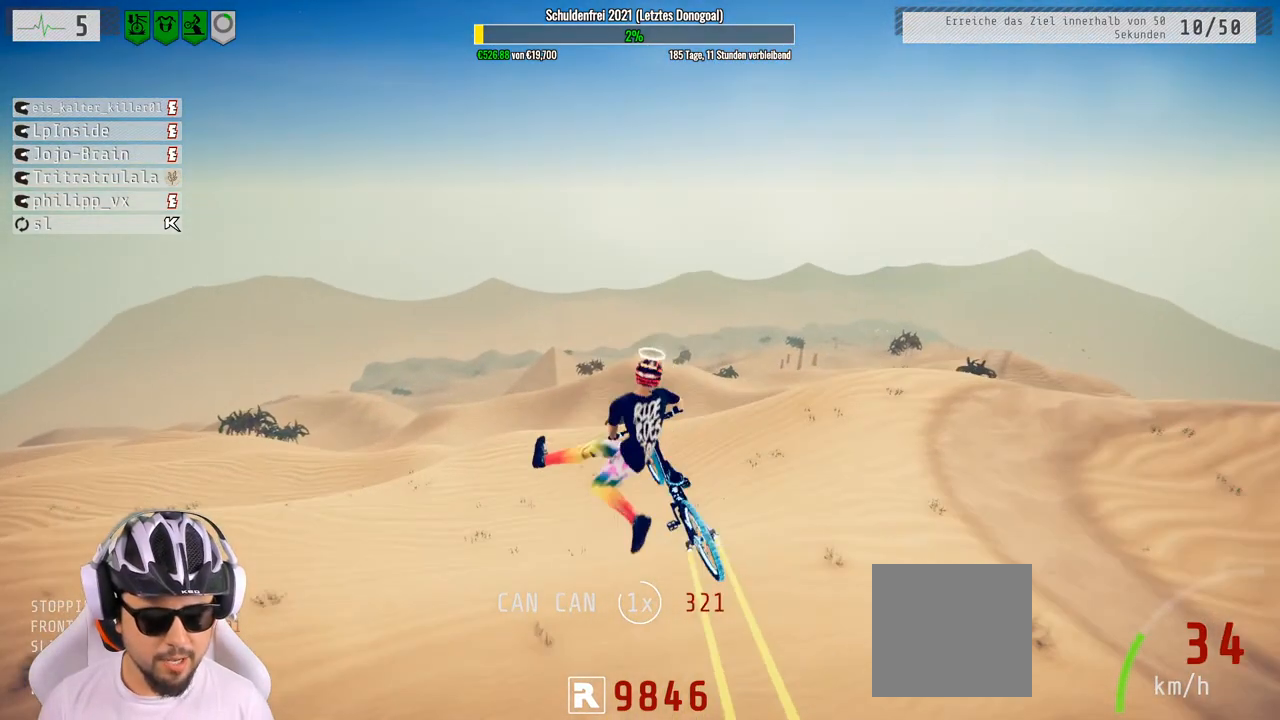
{"buttons": ["R2"], "left_stick": "down", "right_stick": "center", "events": []}
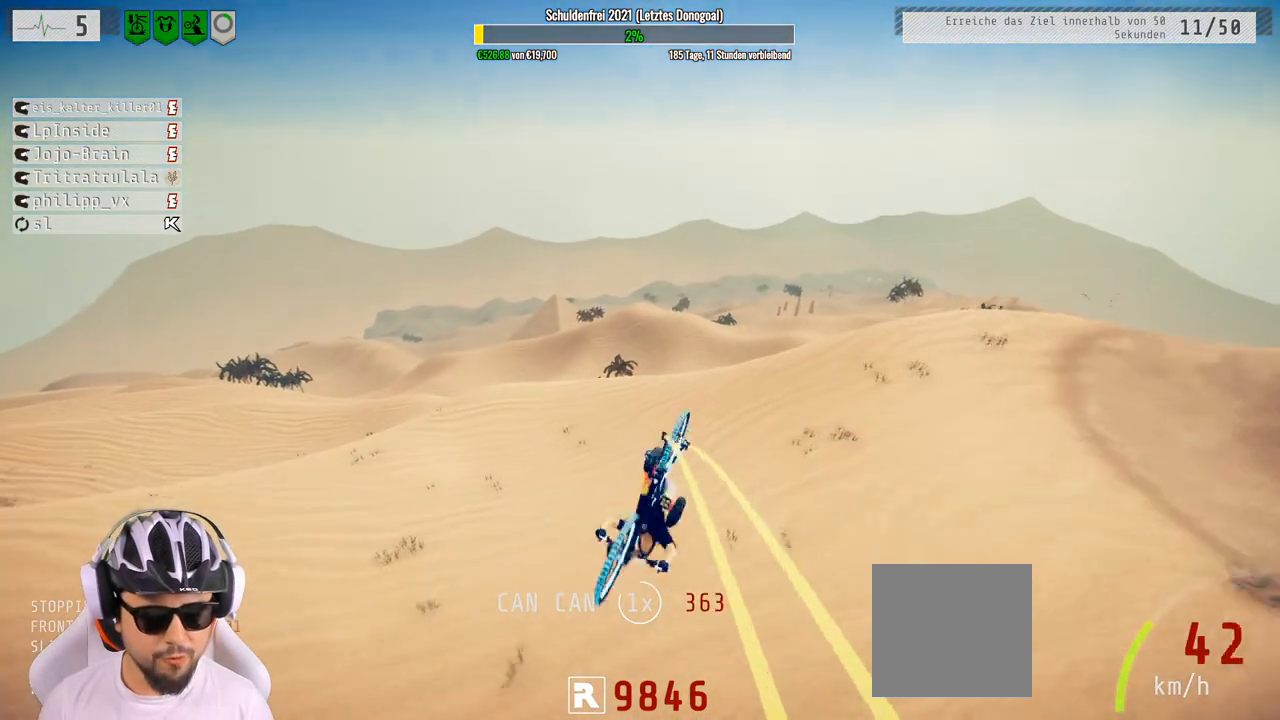
{"buttons": ["L2"], "left_stick": "up-left", "right_stick": "center", "events": [[183, "R2", "up"], [217, "left_stick", "center"], [350, "left_stick", "up-left"], [417, "L2", "down"]]}
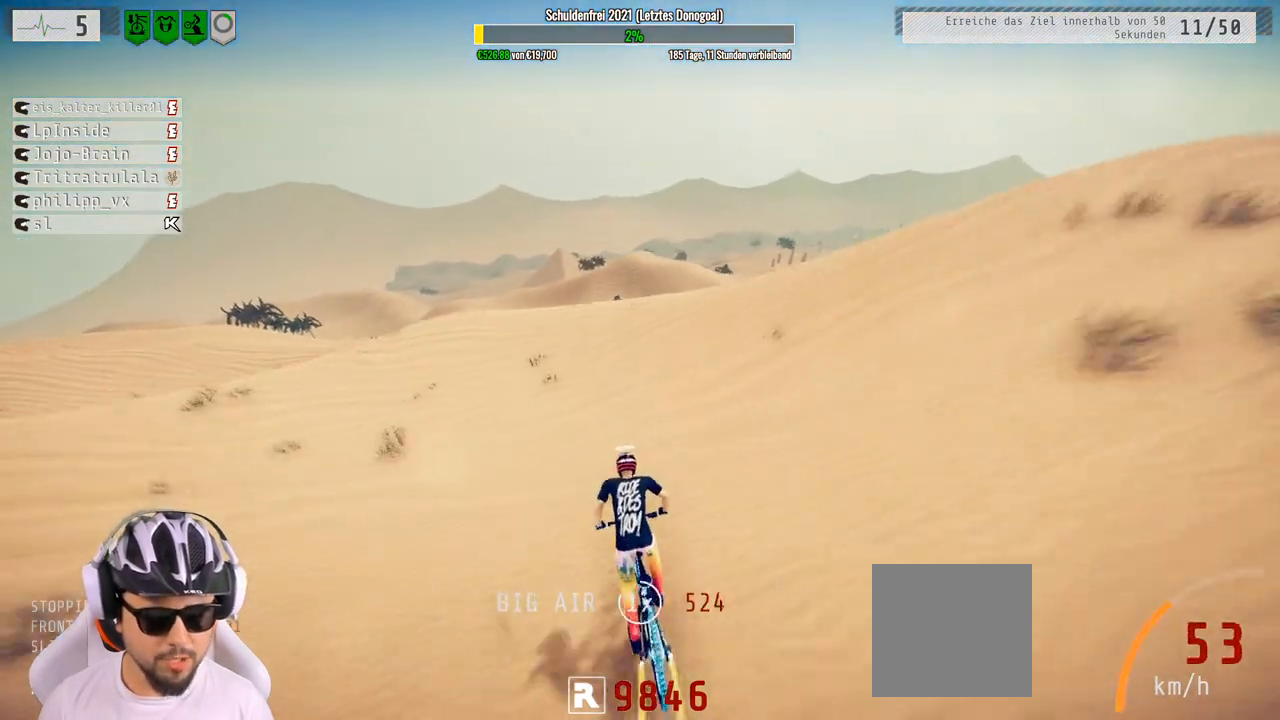
{"buttons": ["L2"], "left_stick": "center", "right_stick": "left", "events": [[17, "right_stick", "left"], [133, "left_stick", "left"], [500, "left_stick", "center"]]}
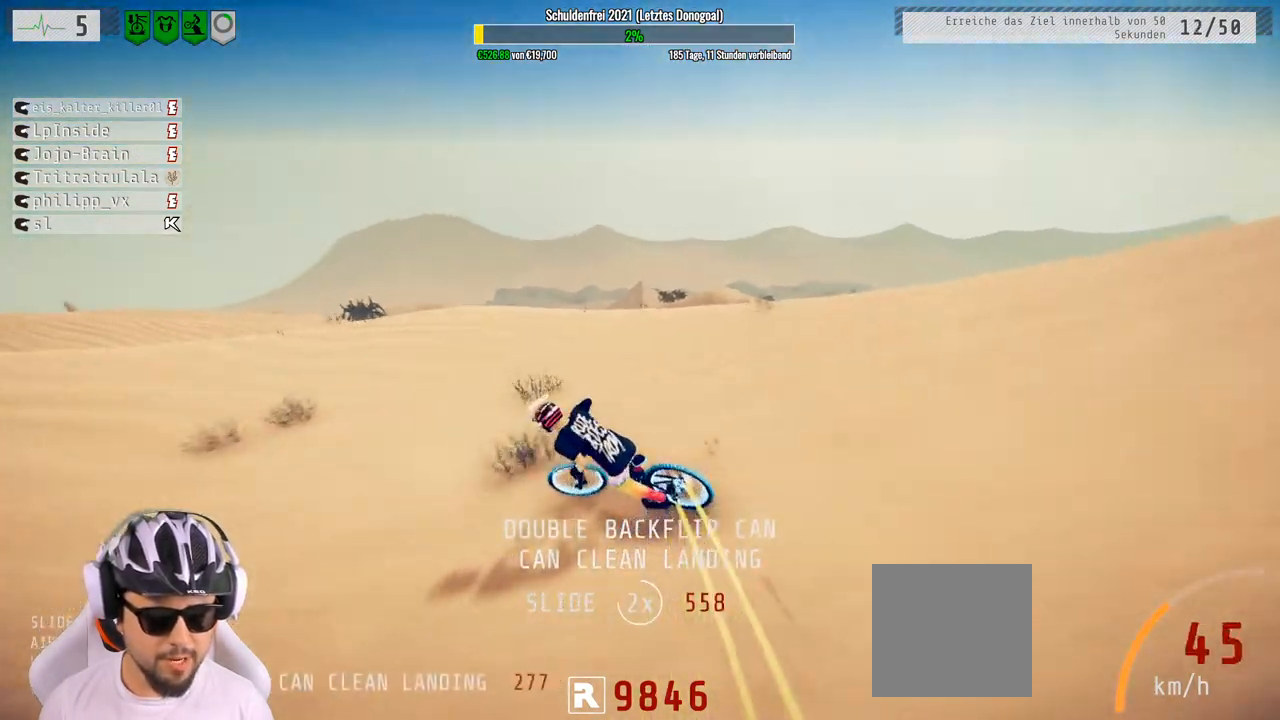
{"buttons": [], "left_stick": "right", "right_stick": "down", "events": [[50, "left_stick", "right"], [117, "right_stick", "center"], [233, "right_stick", "down"], [283, "L2", "up"]]}
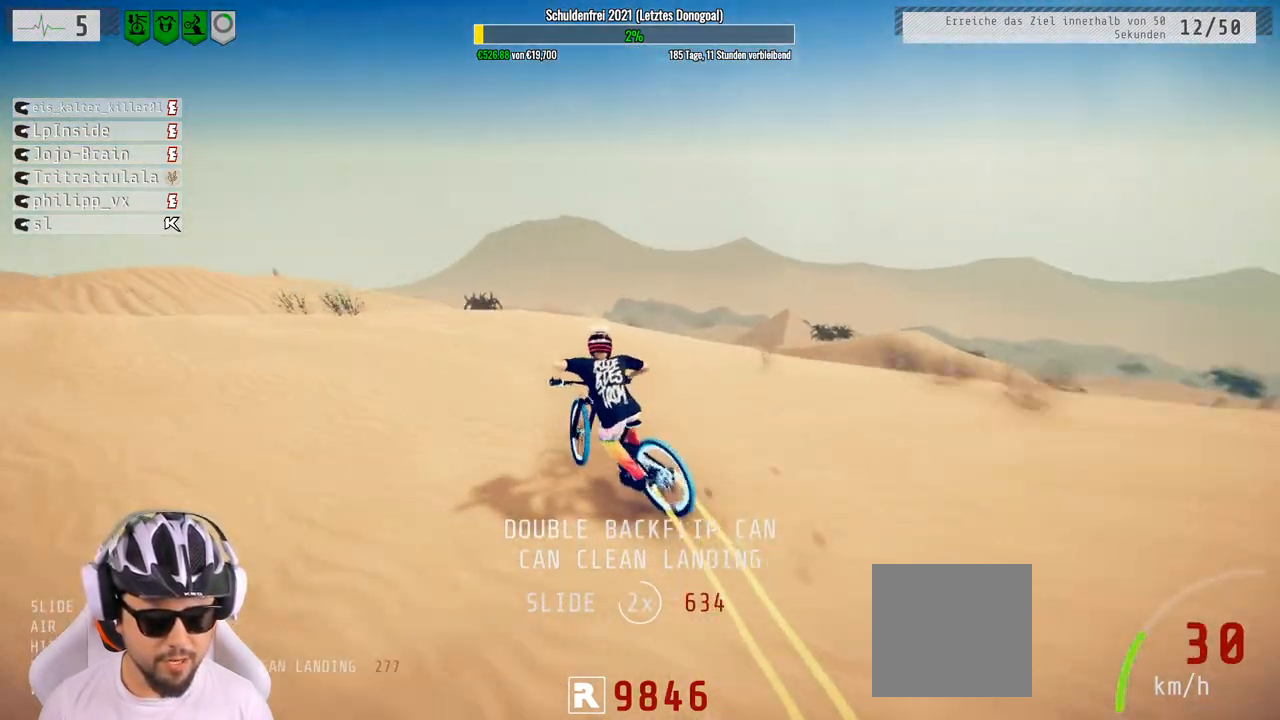
{"buttons": ["L1"], "left_stick": "down", "right_stick": "up", "events": [[117, "left_stick", "down-right"], [133, "L1", "down"], [200, "right_stick", "up"], [283, "left_stick", "down"]]}
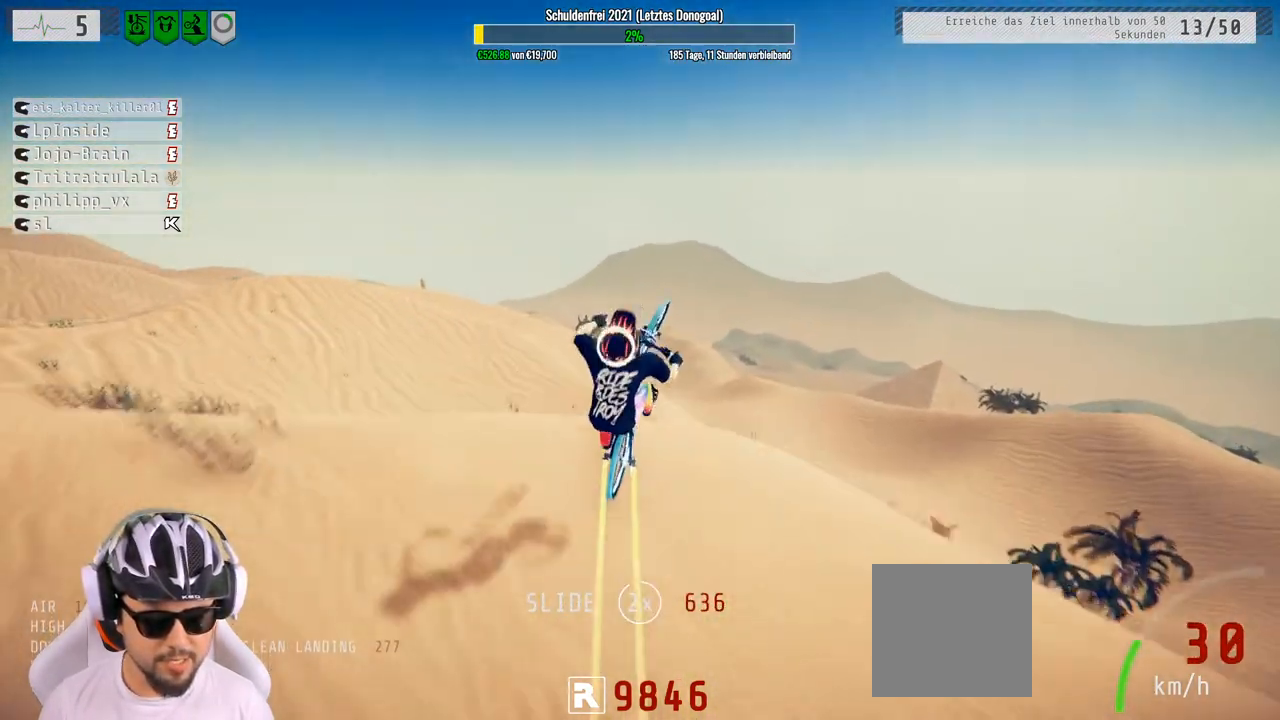
{"buttons": ["L1"], "left_stick": "down", "right_stick": "center", "events": [[483, "right_stick", "center"]]}